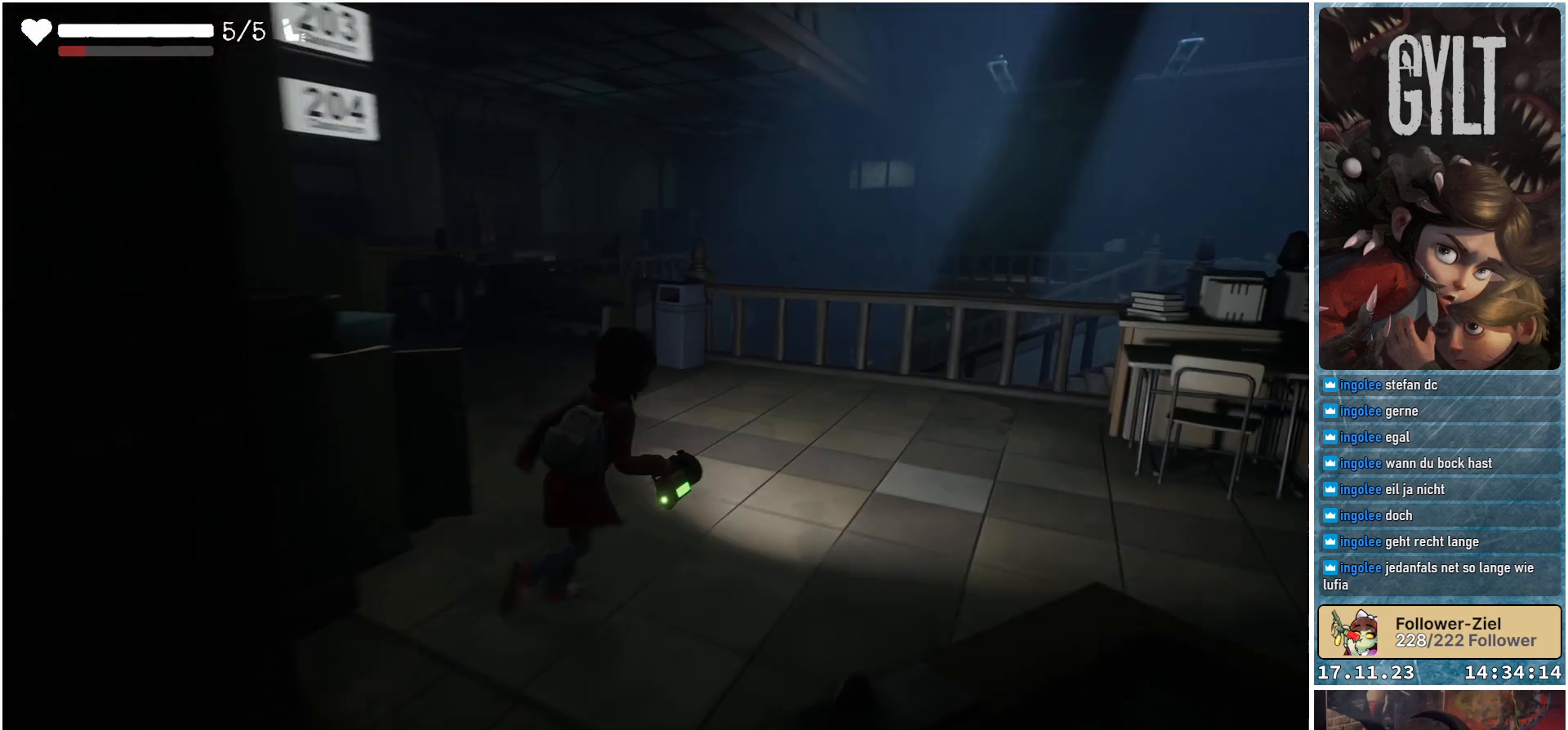
Gameplay with a controller (Xbox layout); each line is a JSON object with the inputs held at the frame after it. "events" lists button and stick changes between this image and that frame as [ms after this image, input, new state], when the widget could be followed in between.
{"buttons": [], "left_stick": "up-right", "right_stick": "right", "events": [[450, "right_stick", "right"]]}
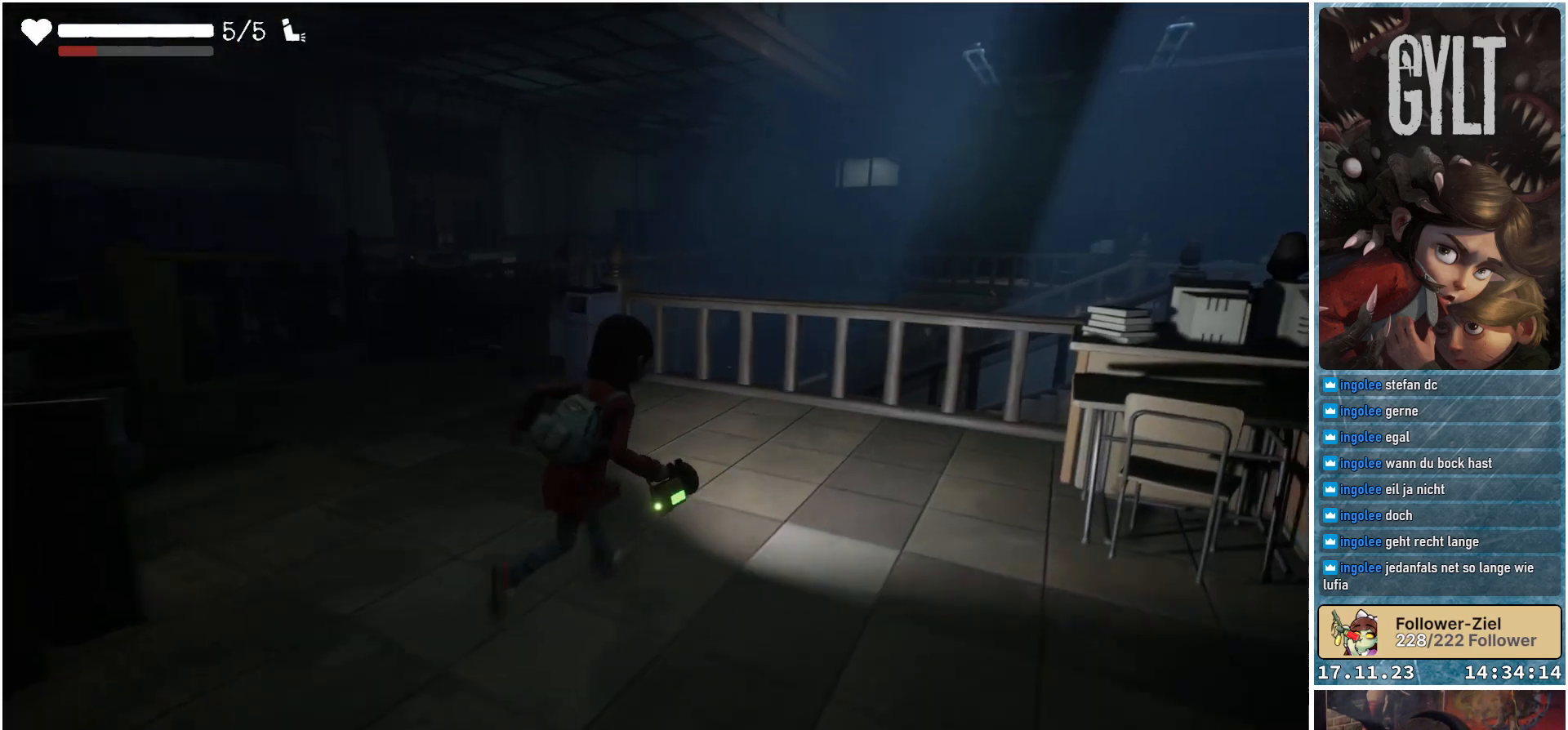
{"buttons": [], "left_stick": "center", "right_stick": "right", "events": [[233, "left_stick", "center"]]}
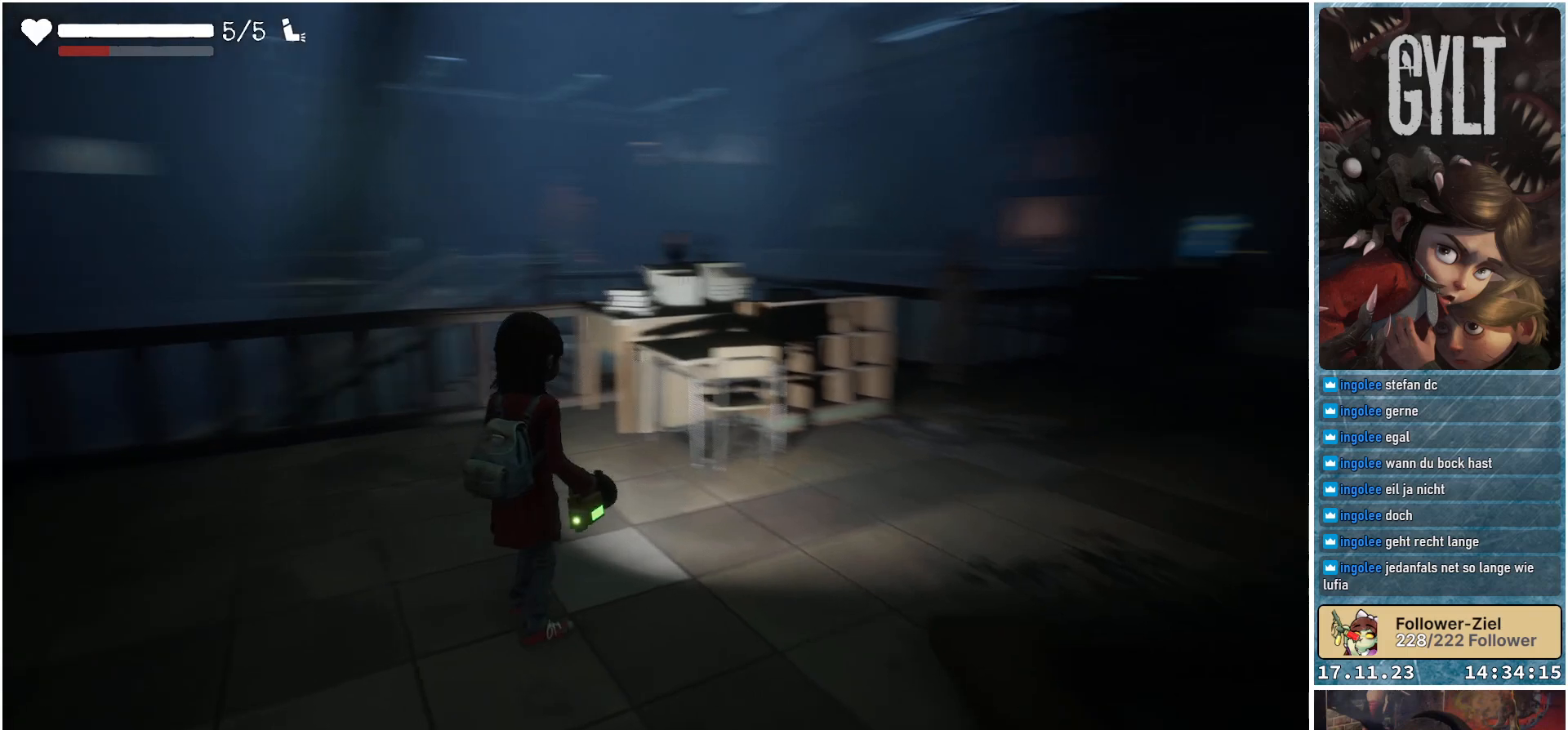
{"buttons": [], "left_stick": "up-right", "right_stick": "center", "events": [[17, "left_stick", "up-right"], [50, "right_stick", "center"]]}
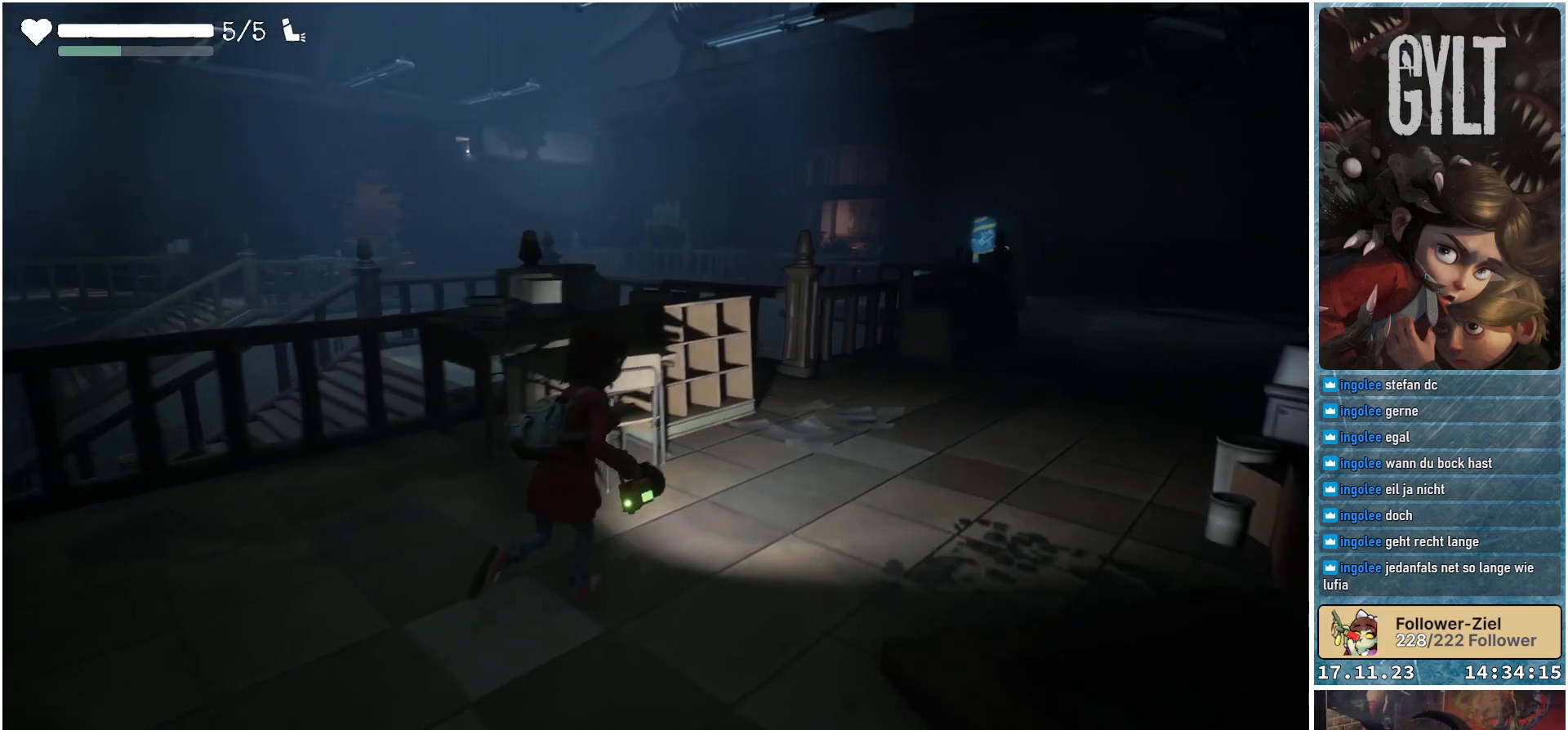
{"buttons": [], "left_stick": "up-right", "right_stick": "down-left", "events": [[350, "right_stick", "down-left"]]}
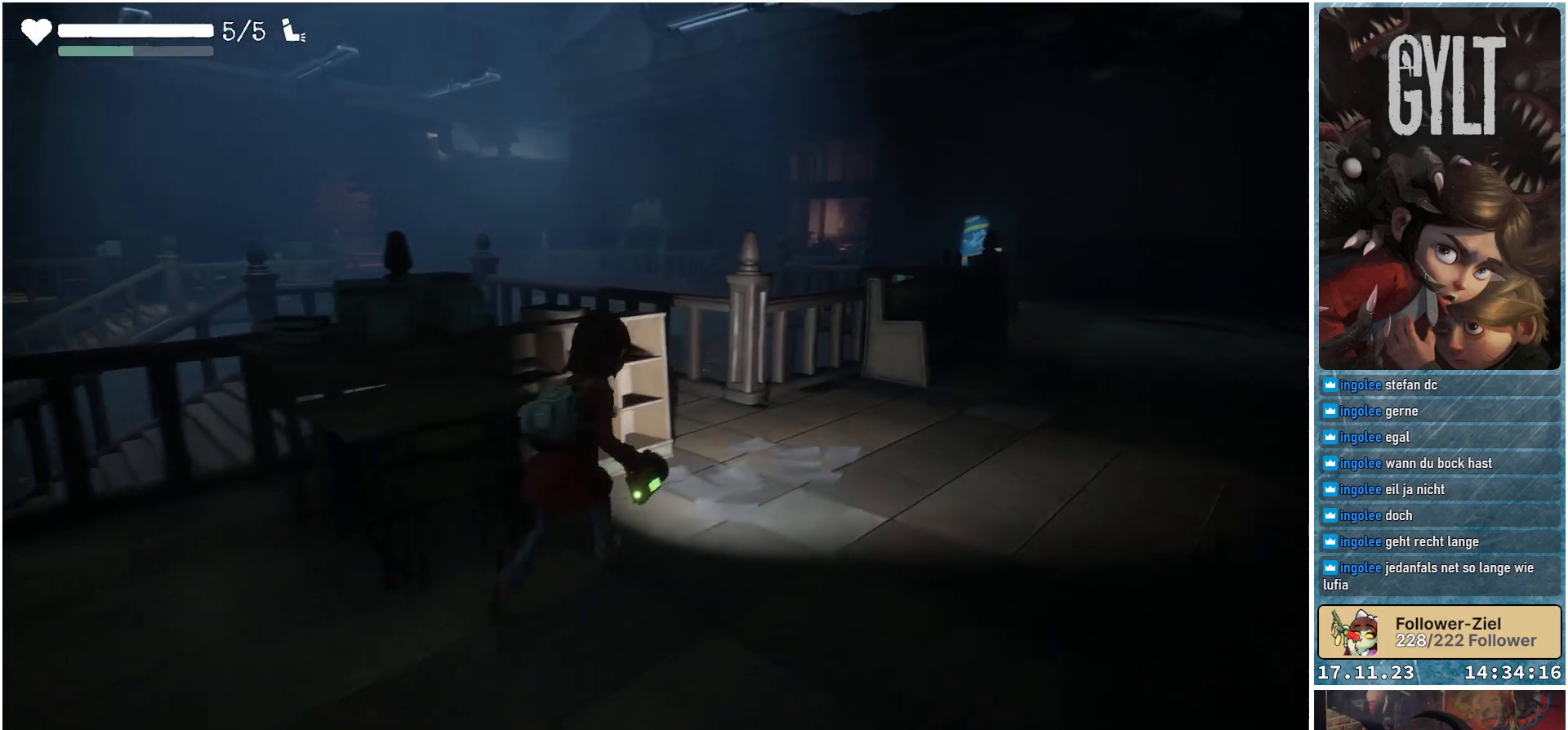
{"buttons": [], "left_stick": "up", "right_stick": "down-left", "events": [[467, "left_stick", "up"]]}
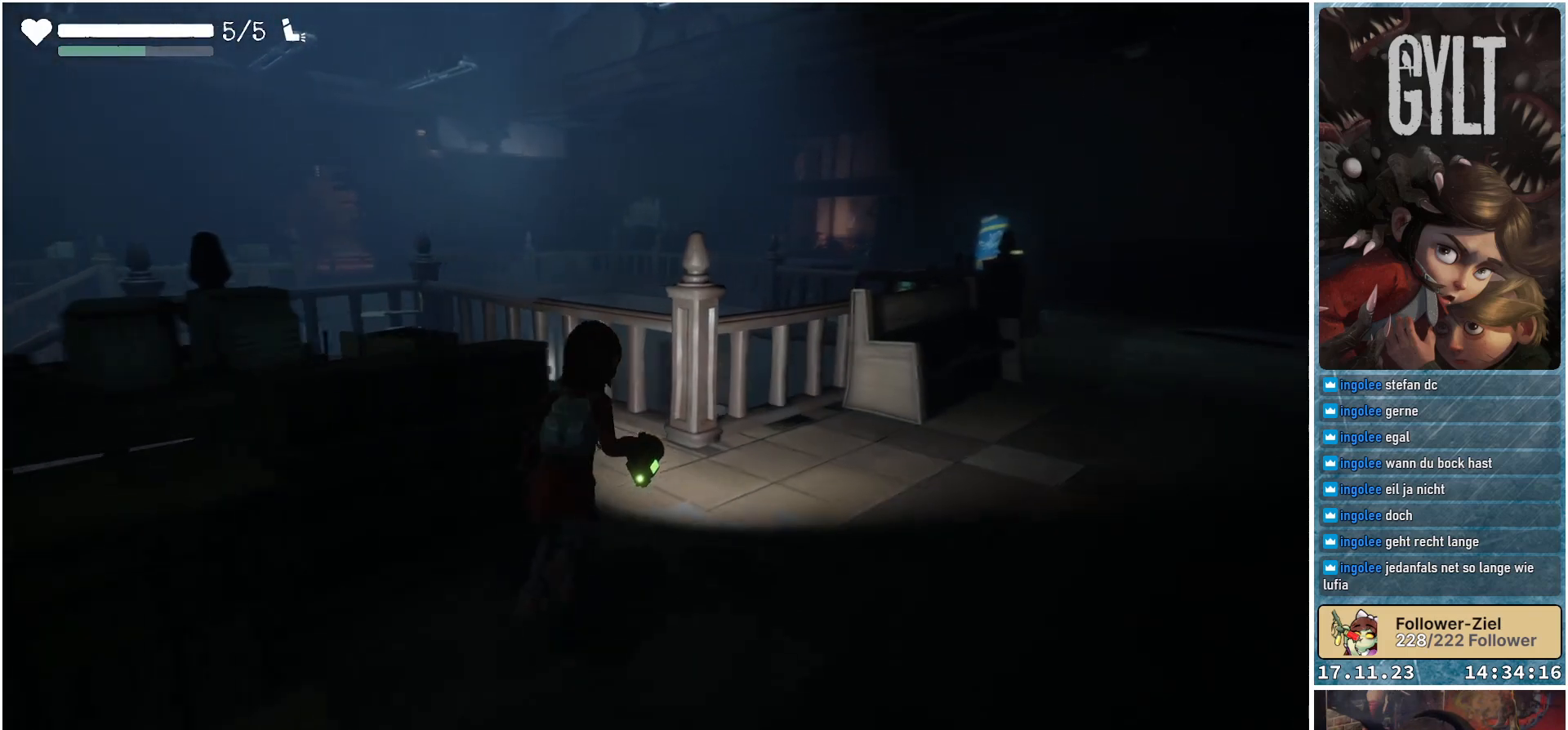
{"buttons": [], "left_stick": "up", "right_stick": "down-left", "events": []}
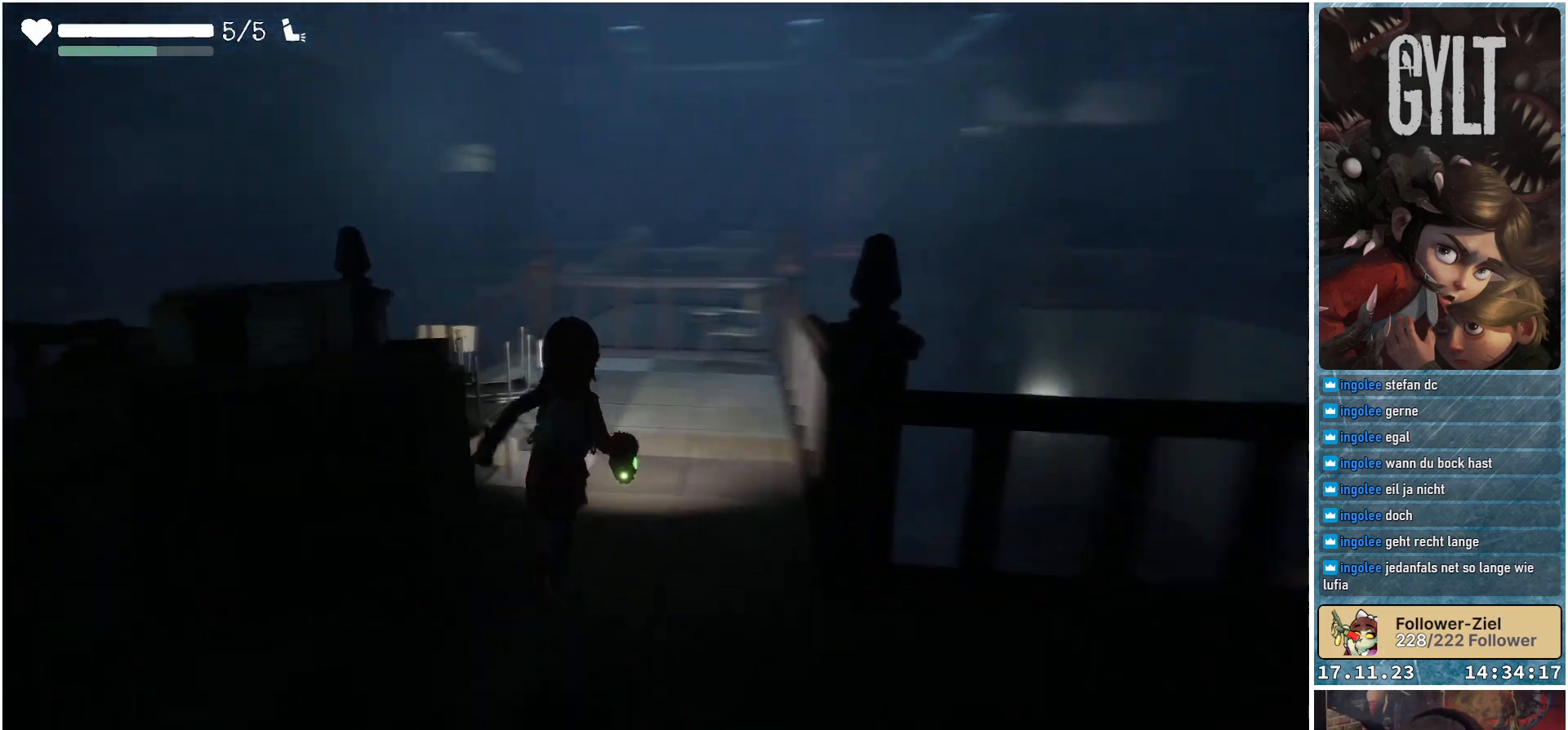
{"buttons": [], "left_stick": "up", "right_stick": "down-left", "events": [[117, "left_stick", "up-right"], [317, "right_stick", "center"], [400, "right_stick", "down-left"], [433, "left_stick", "up"]]}
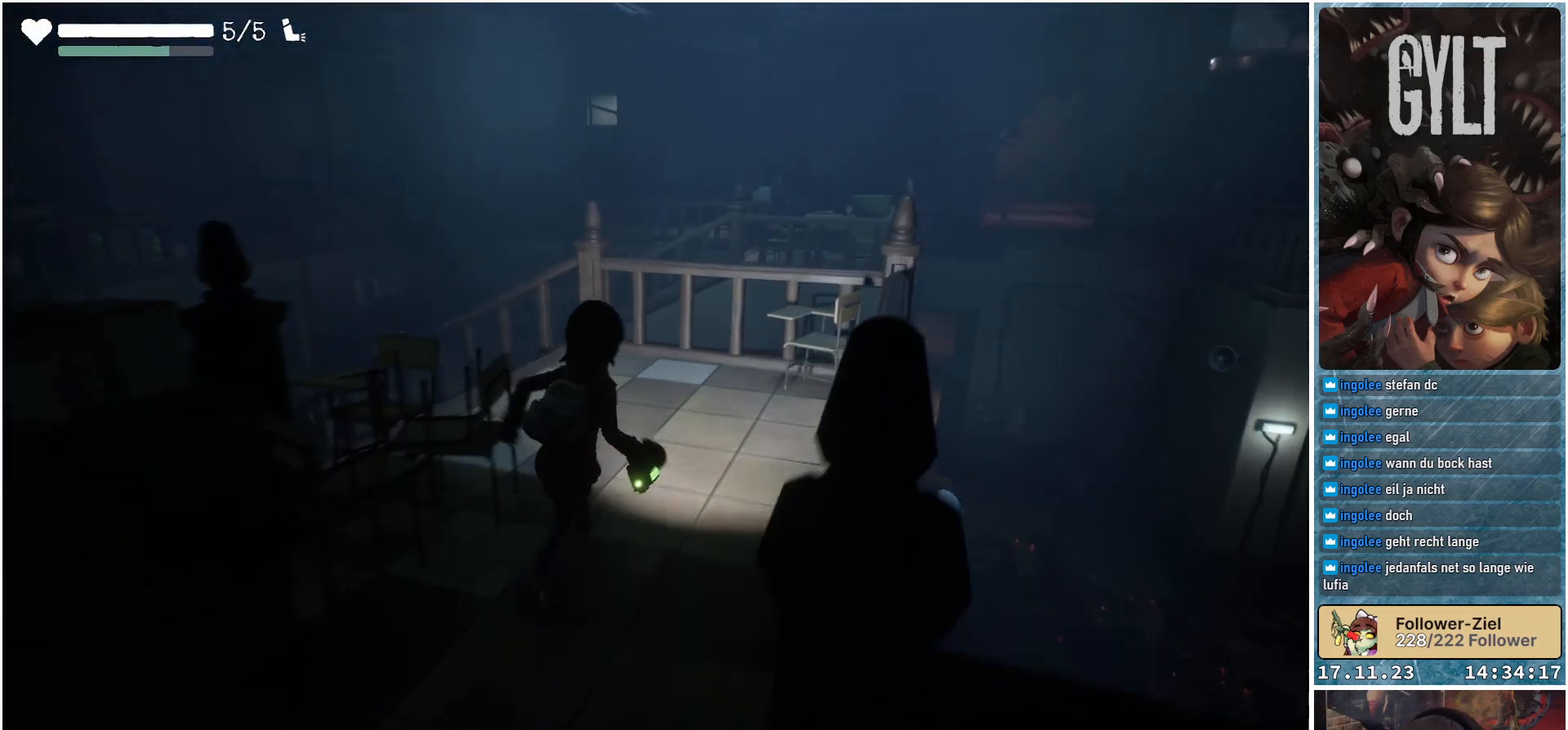
{"buttons": [], "left_stick": "up", "right_stick": "down-left", "events": []}
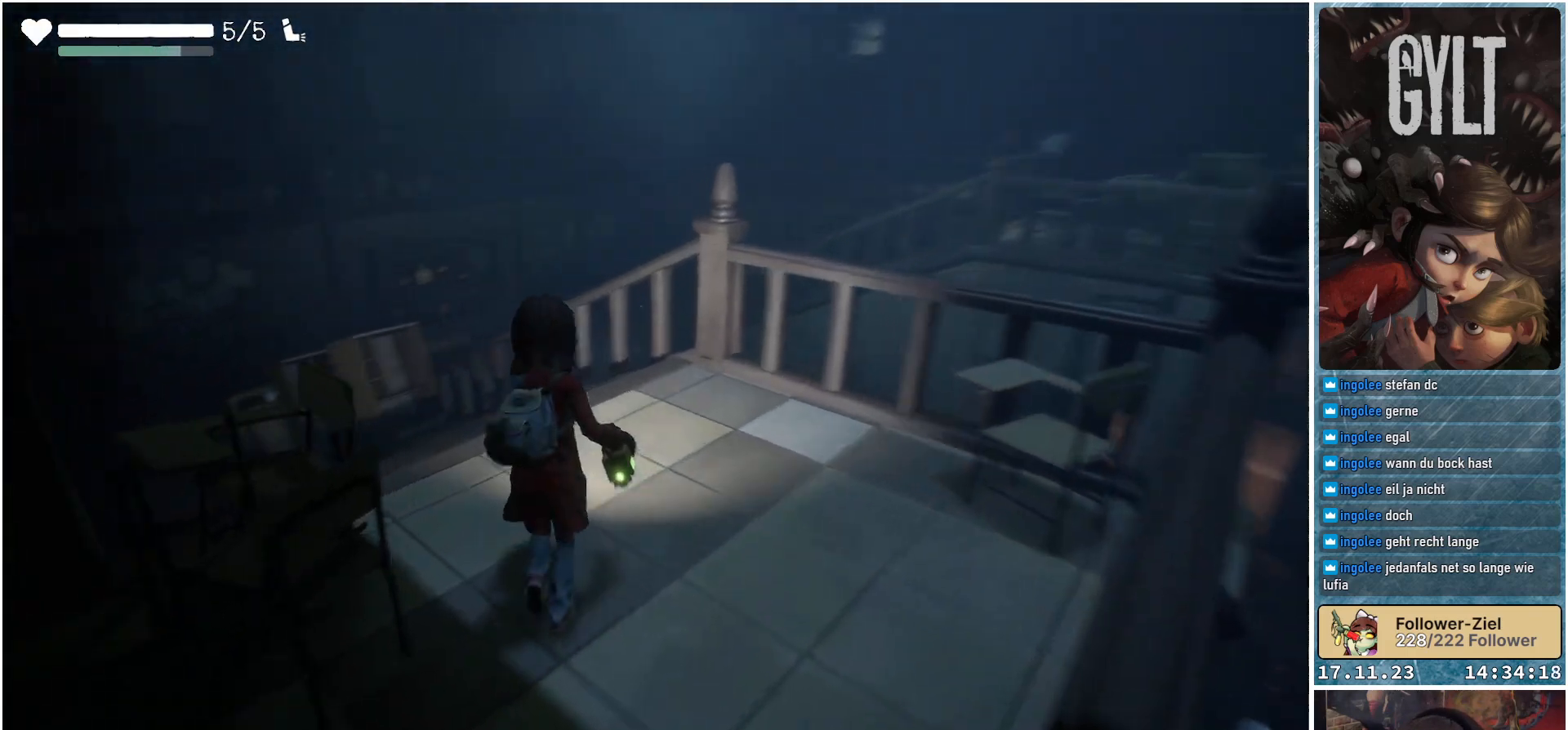
{"buttons": [], "left_stick": "up", "right_stick": "left", "events": [[433, "right_stick", "left"]]}
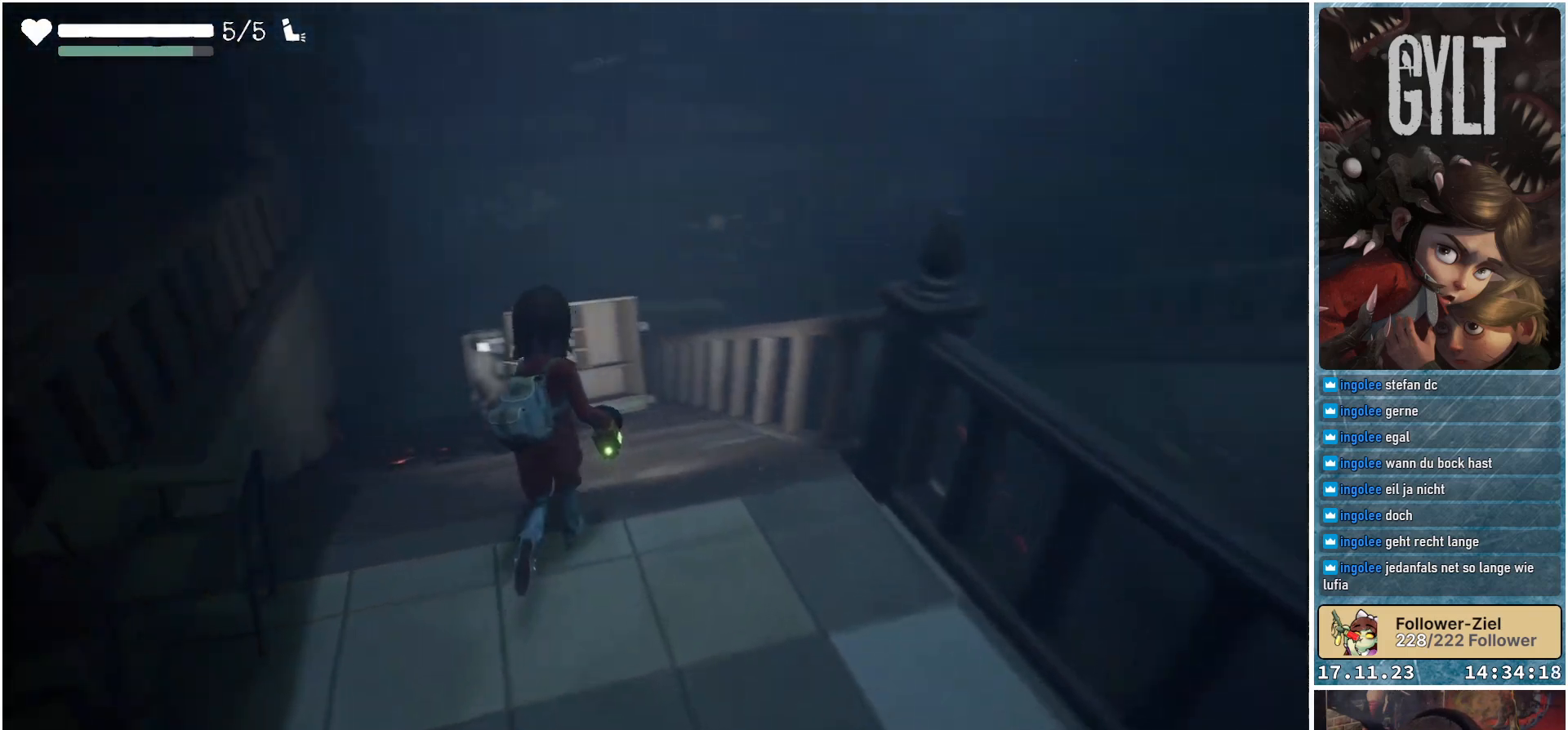
{"buttons": [], "left_stick": "up-left", "right_stick": "center", "events": [[167, "right_stick", "center"], [500, "left_stick", "up-left"]]}
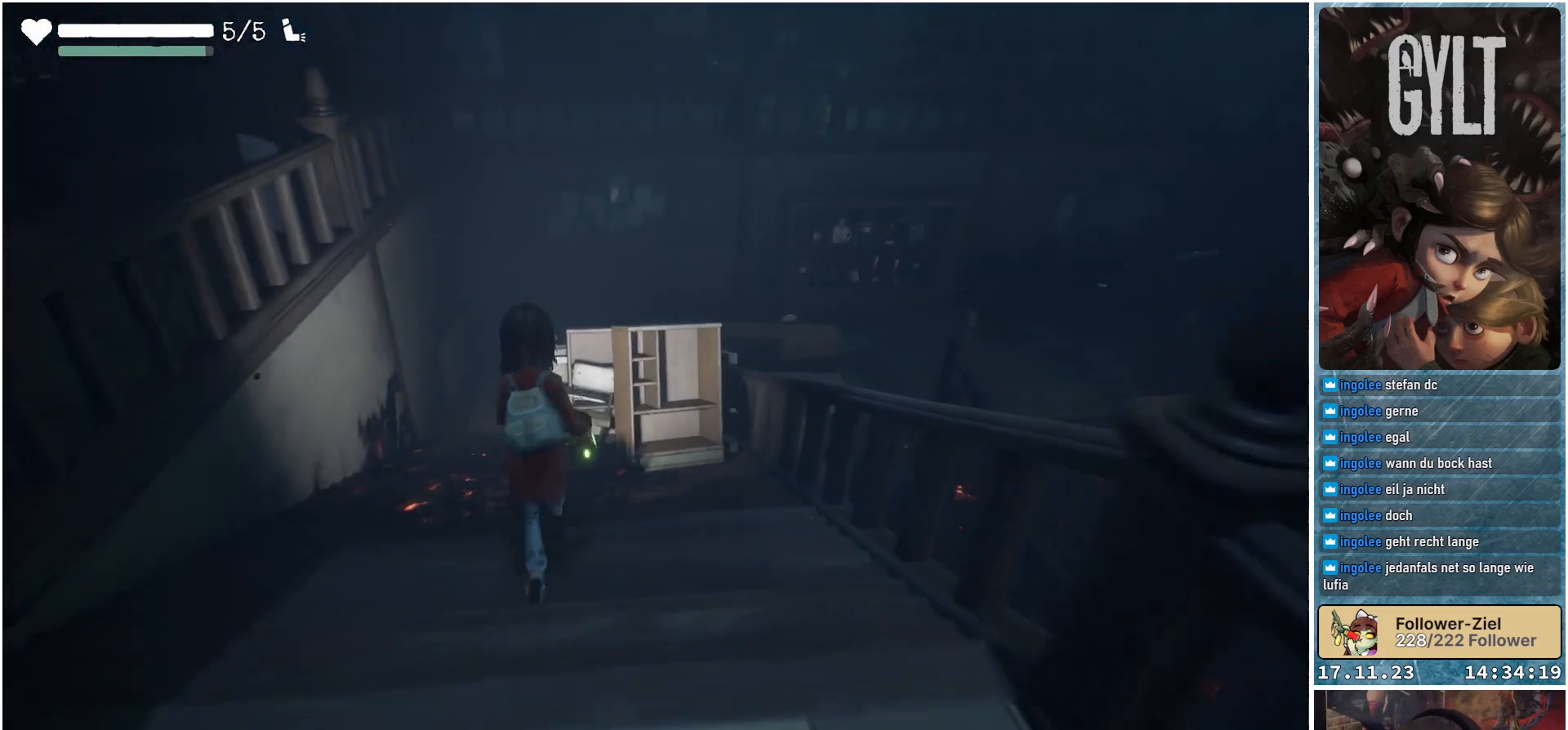
{"buttons": [], "left_stick": "up-left", "right_stick": "center", "events": []}
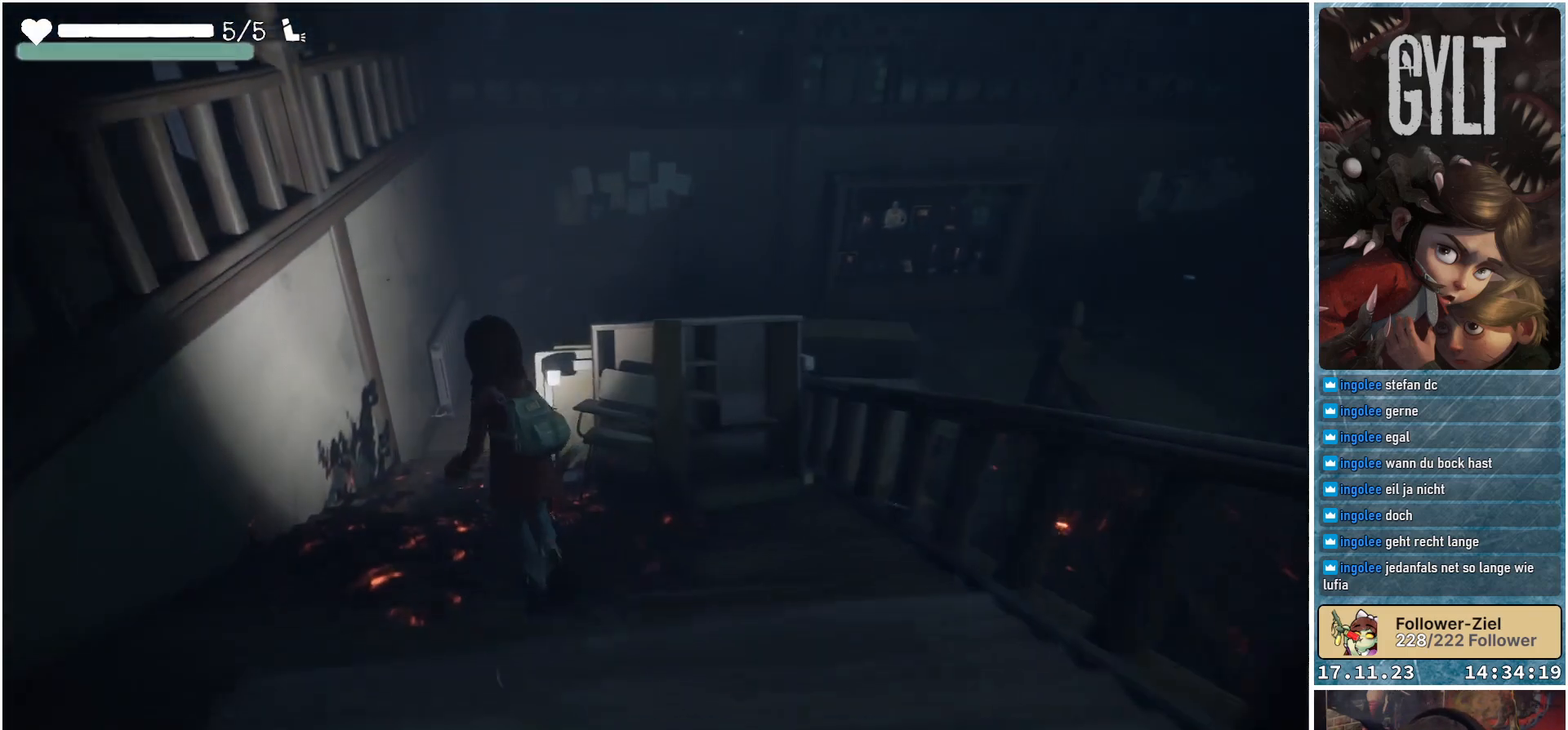
{"buttons": [], "left_stick": "up-left", "right_stick": "center", "events": [[67, "right_stick", "right"], [500, "right_stick", "center"]]}
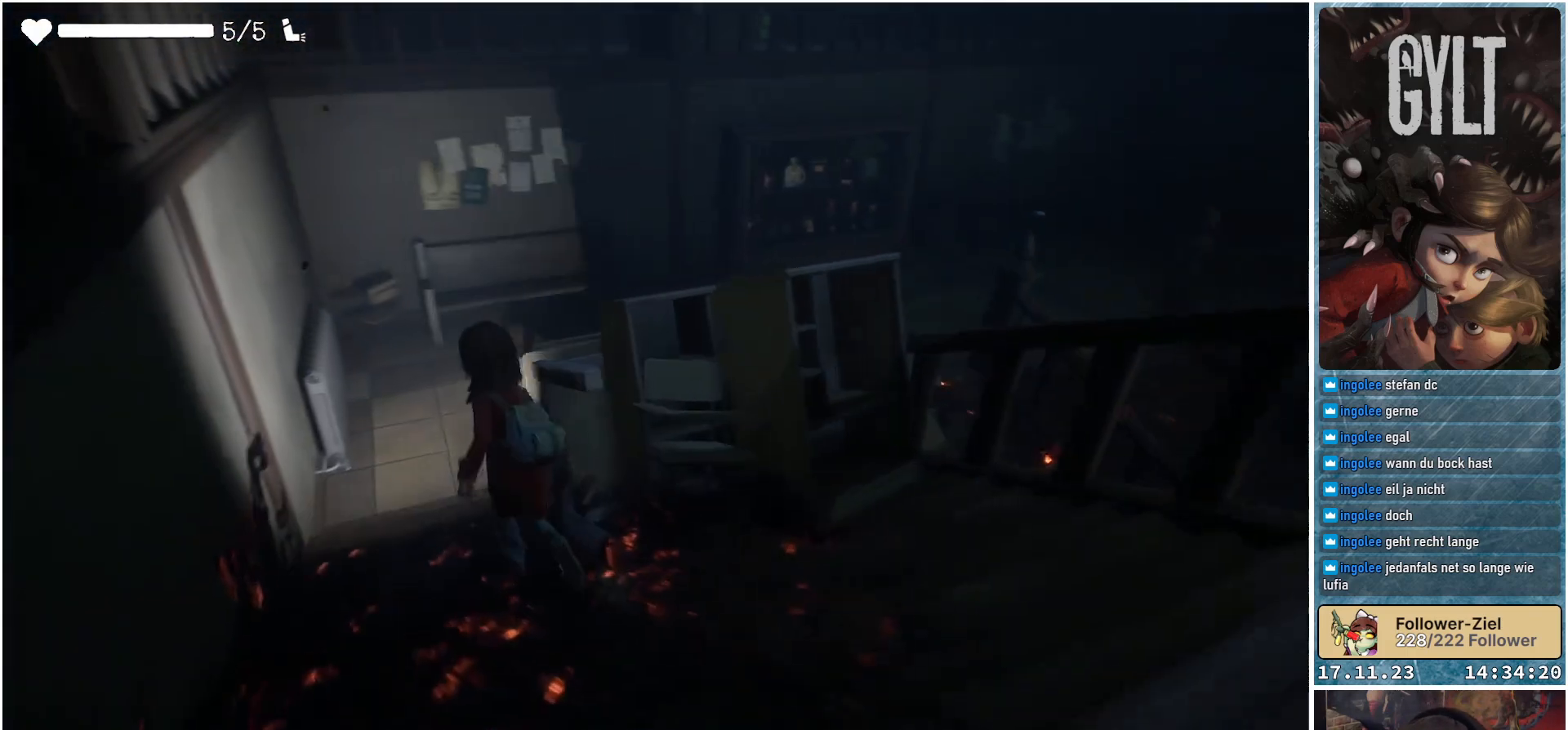
{"buttons": [], "left_stick": "up", "right_stick": "right", "events": [[317, "left_stick", "up"], [417, "right_stick", "right"]]}
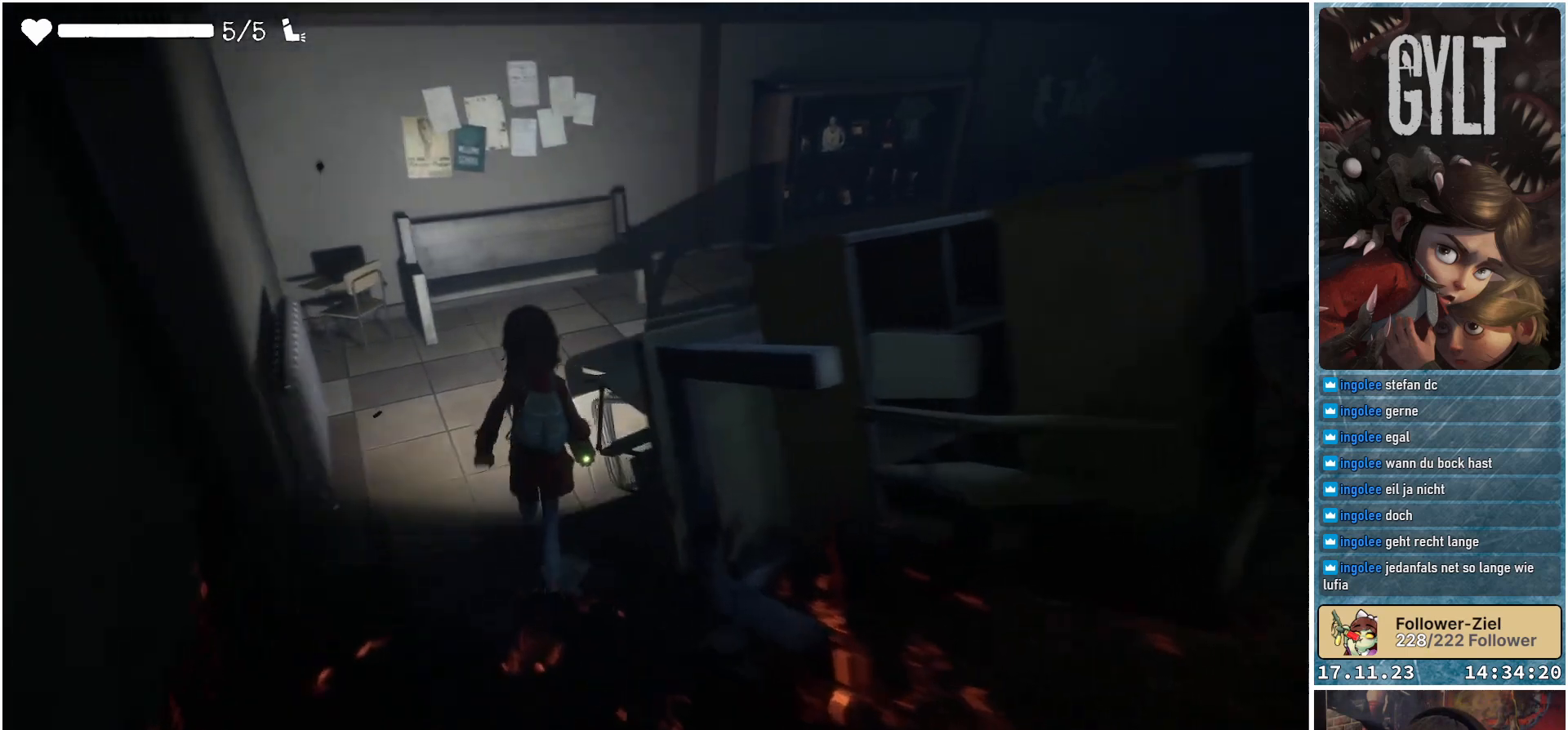
{"buttons": [], "left_stick": "up-left", "right_stick": "right", "events": [[367, "left_stick", "up-left"]]}
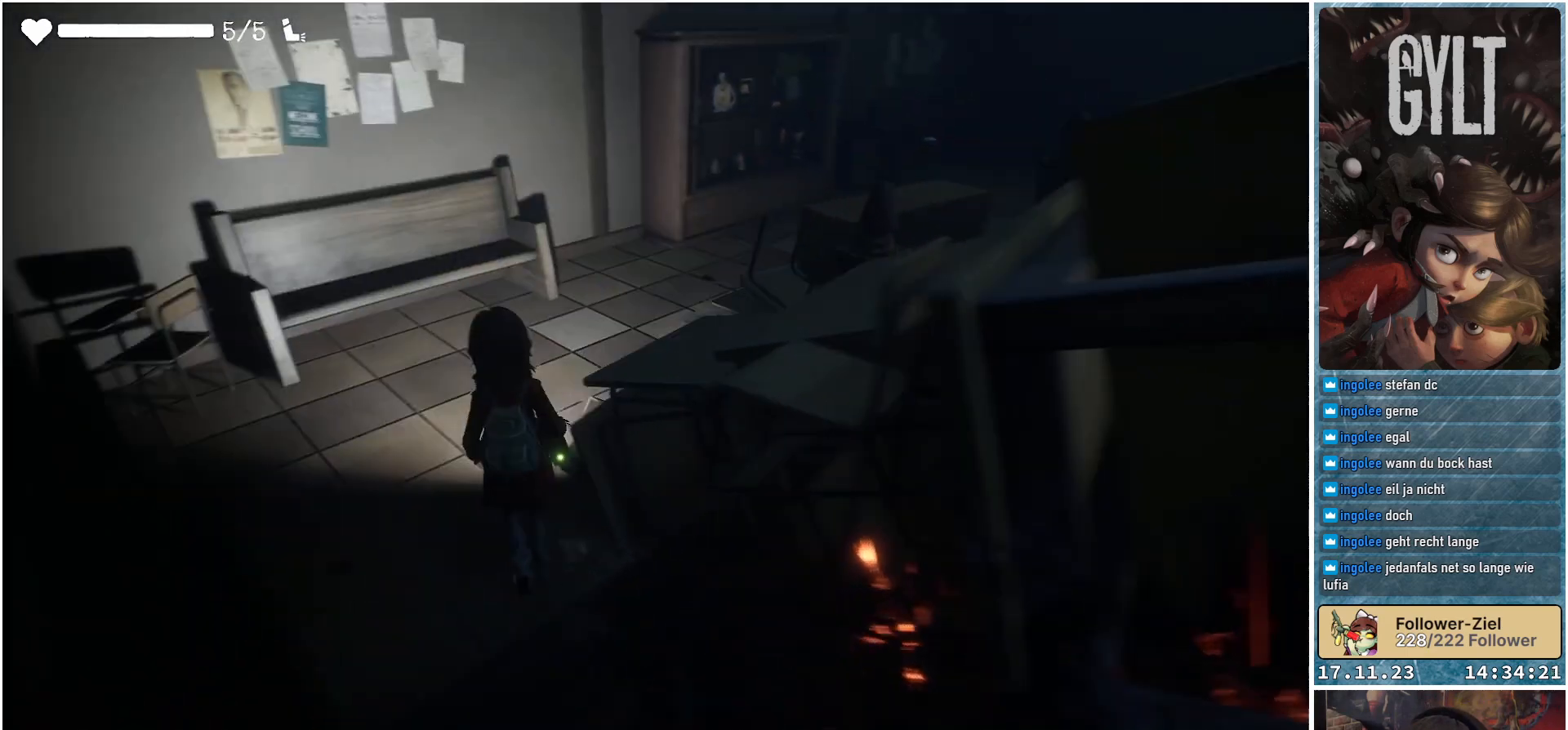
{"buttons": [], "left_stick": "up", "right_stick": "up-right", "events": [[50, "right_stick", "up-right"], [233, "left_stick", "up"]]}
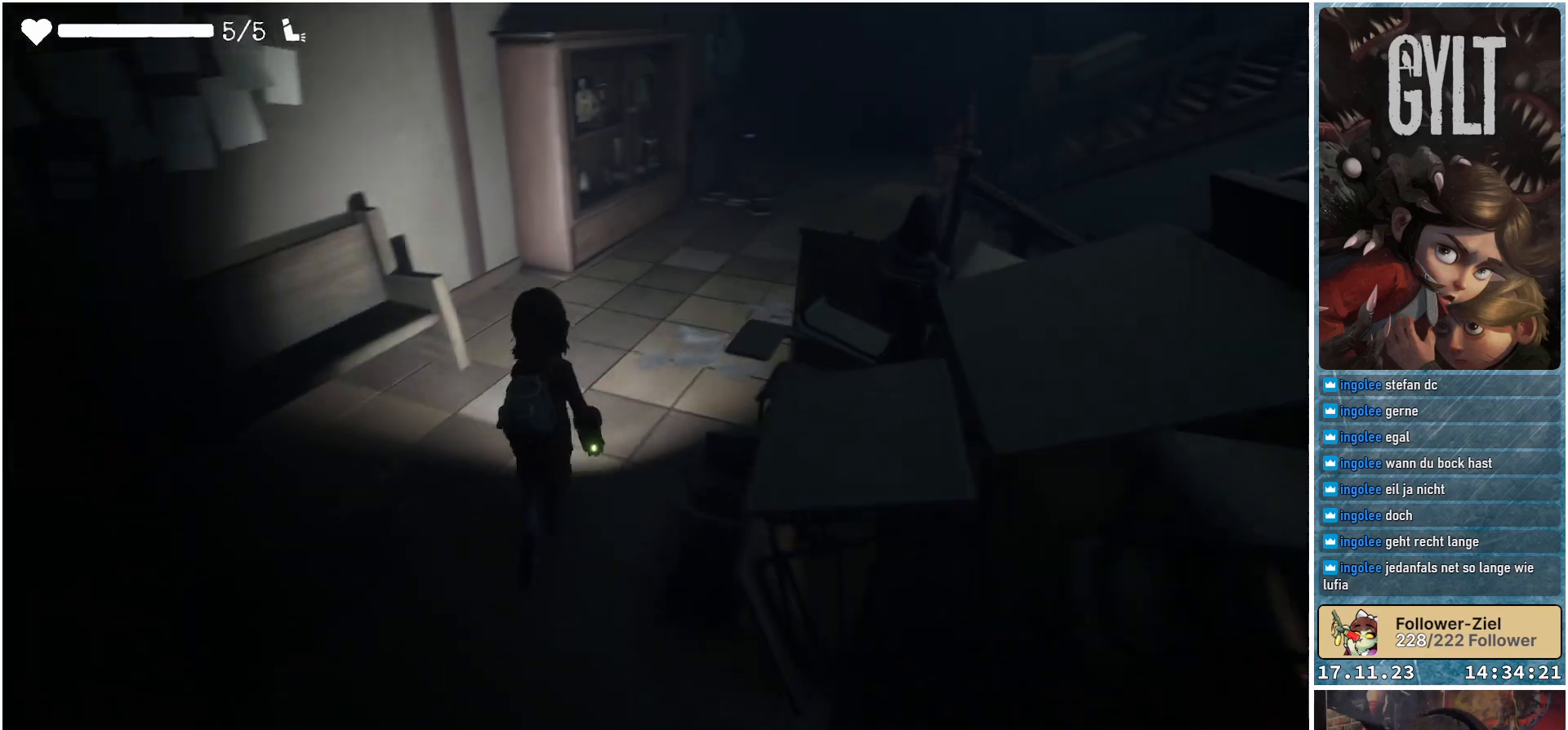
{"buttons": [], "left_stick": "up", "right_stick": "up-right", "events": []}
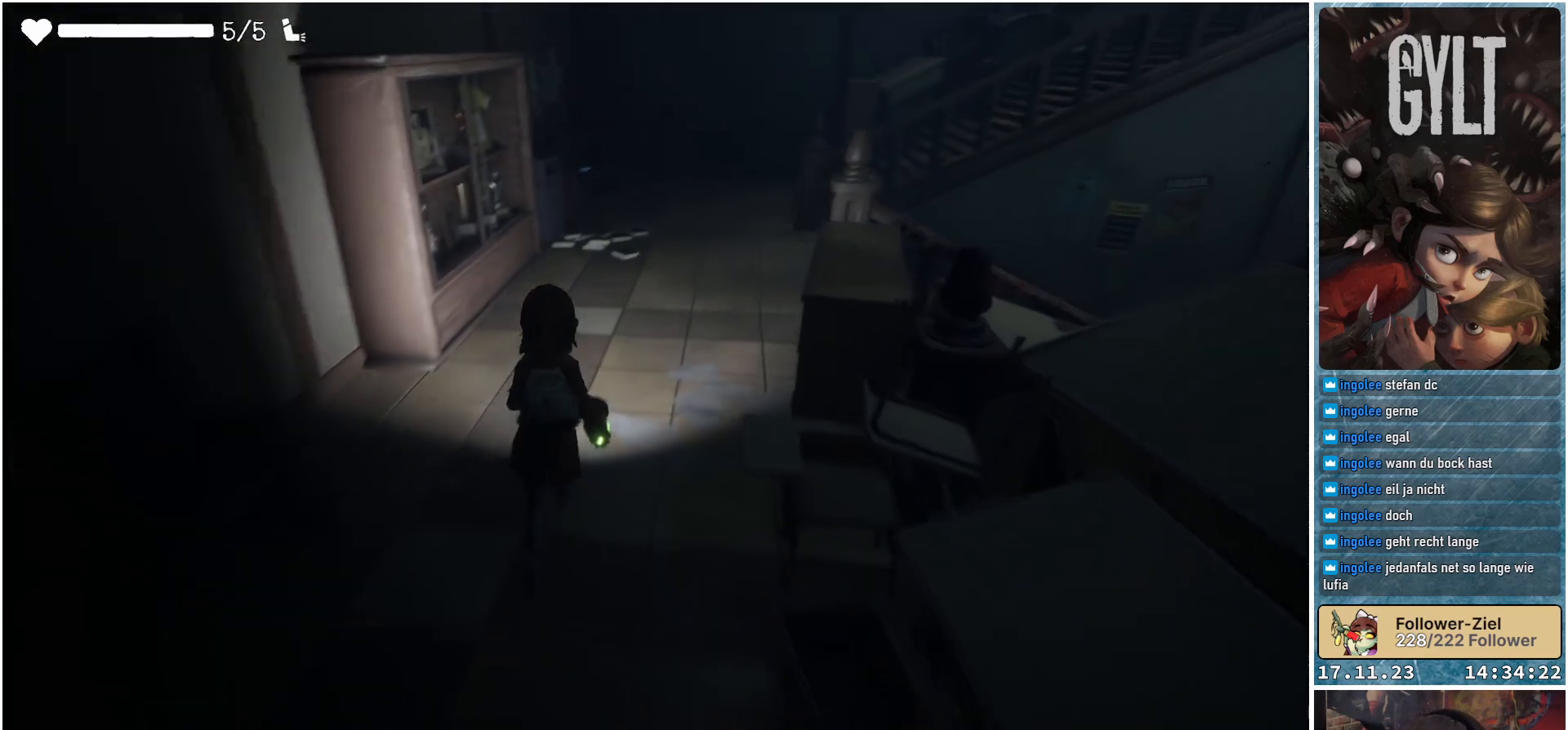
{"buttons": [], "left_stick": "up", "right_stick": "center", "events": [[117, "right_stick", "center"]]}
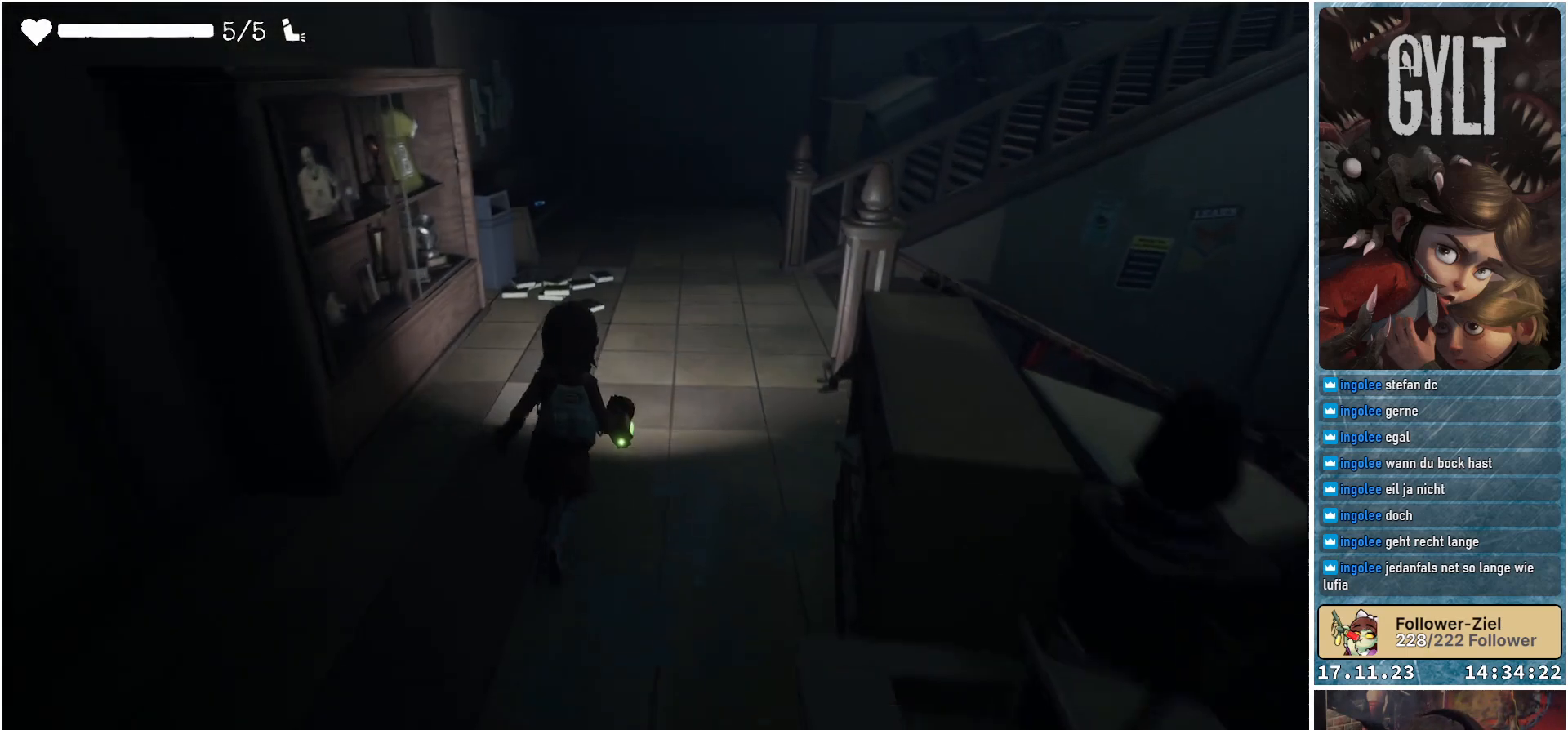
{"buttons": [], "left_stick": "up", "right_stick": "right", "events": [[317, "right_stick", "right"]]}
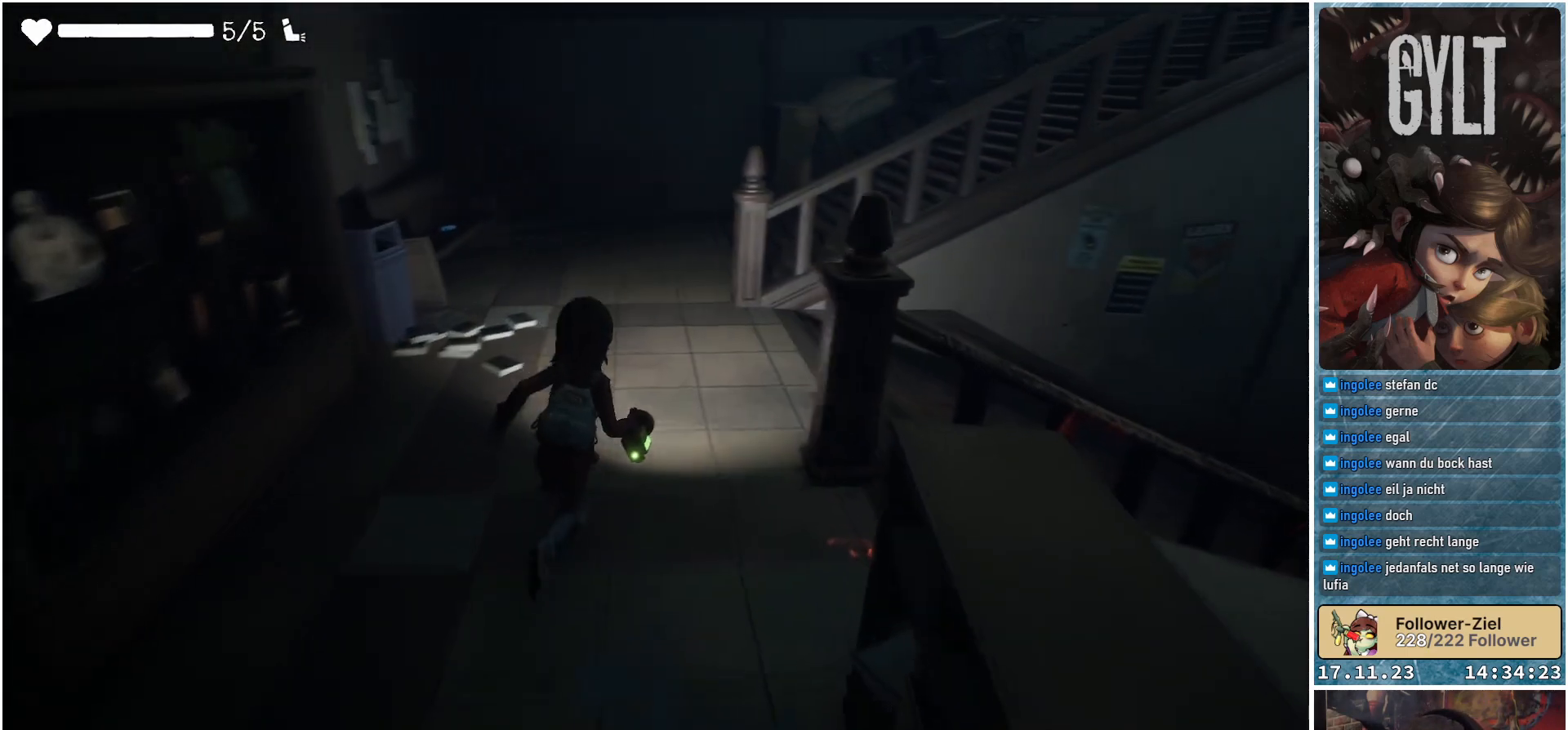
{"buttons": [], "left_stick": "up-left", "right_stick": "right", "events": [[500, "left_stick", "up-left"]]}
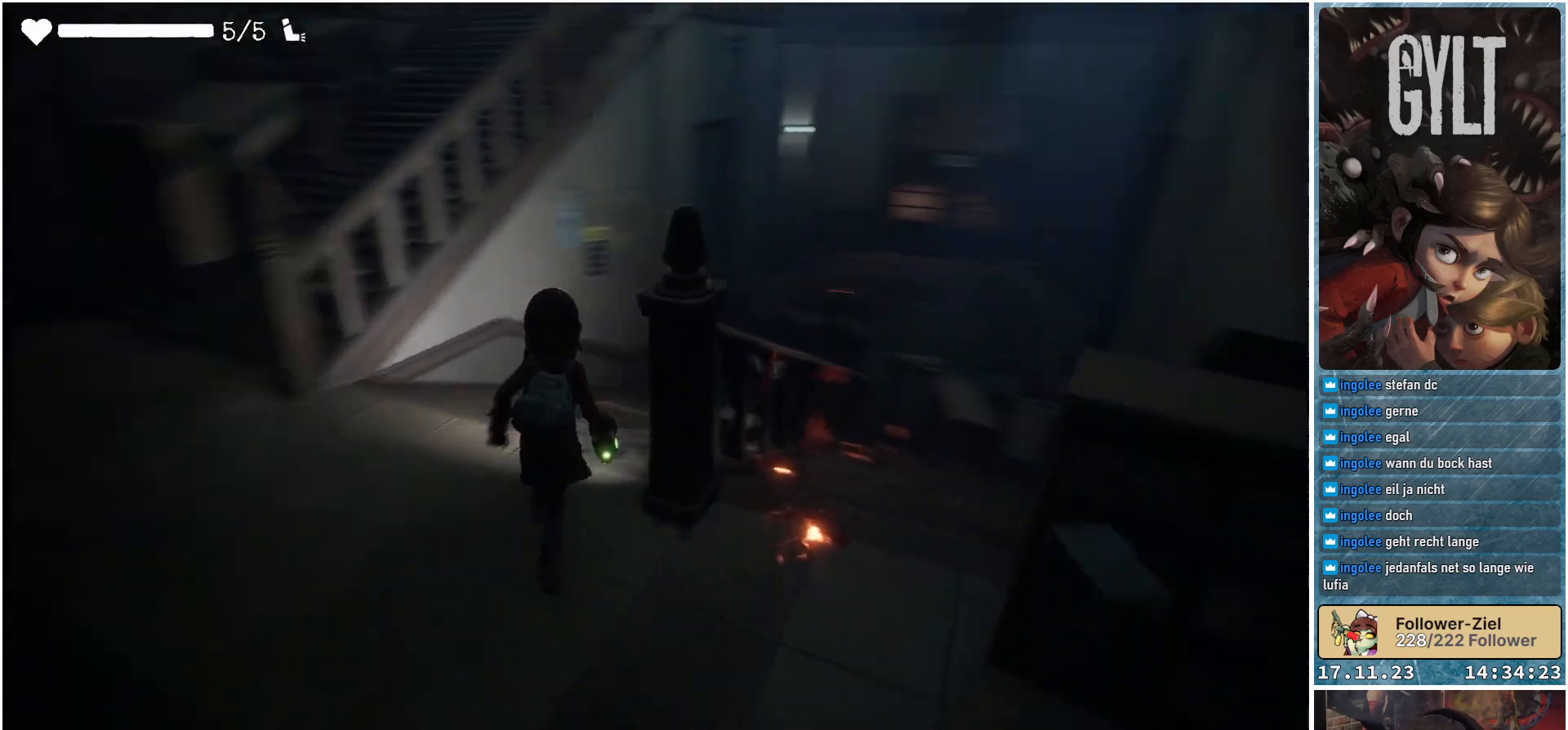
{"buttons": [], "left_stick": "up-left", "right_stick": "right", "events": []}
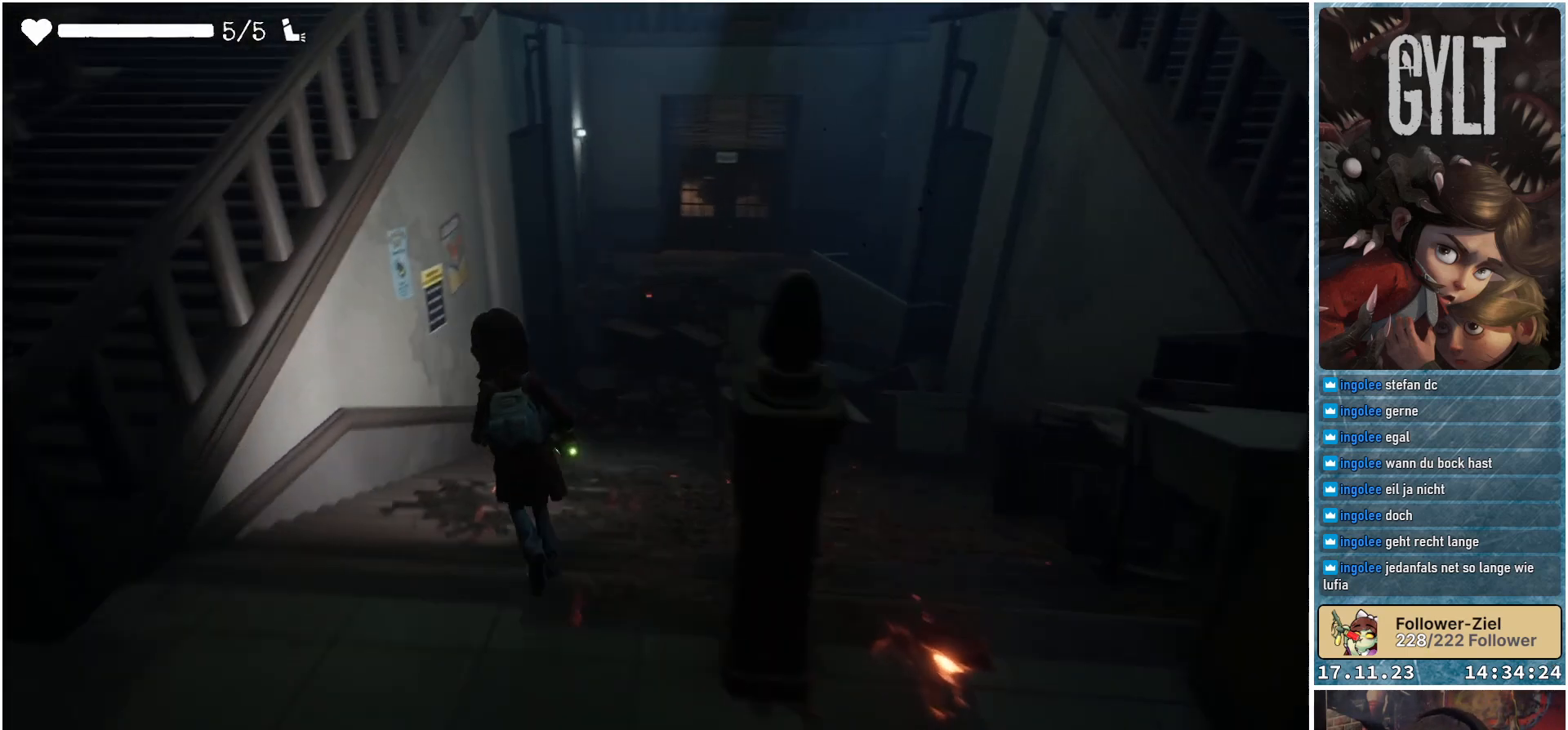
{"buttons": [], "left_stick": "up", "right_stick": "center", "events": [[33, "left_stick", "up"], [33, "right_stick", "center"]]}
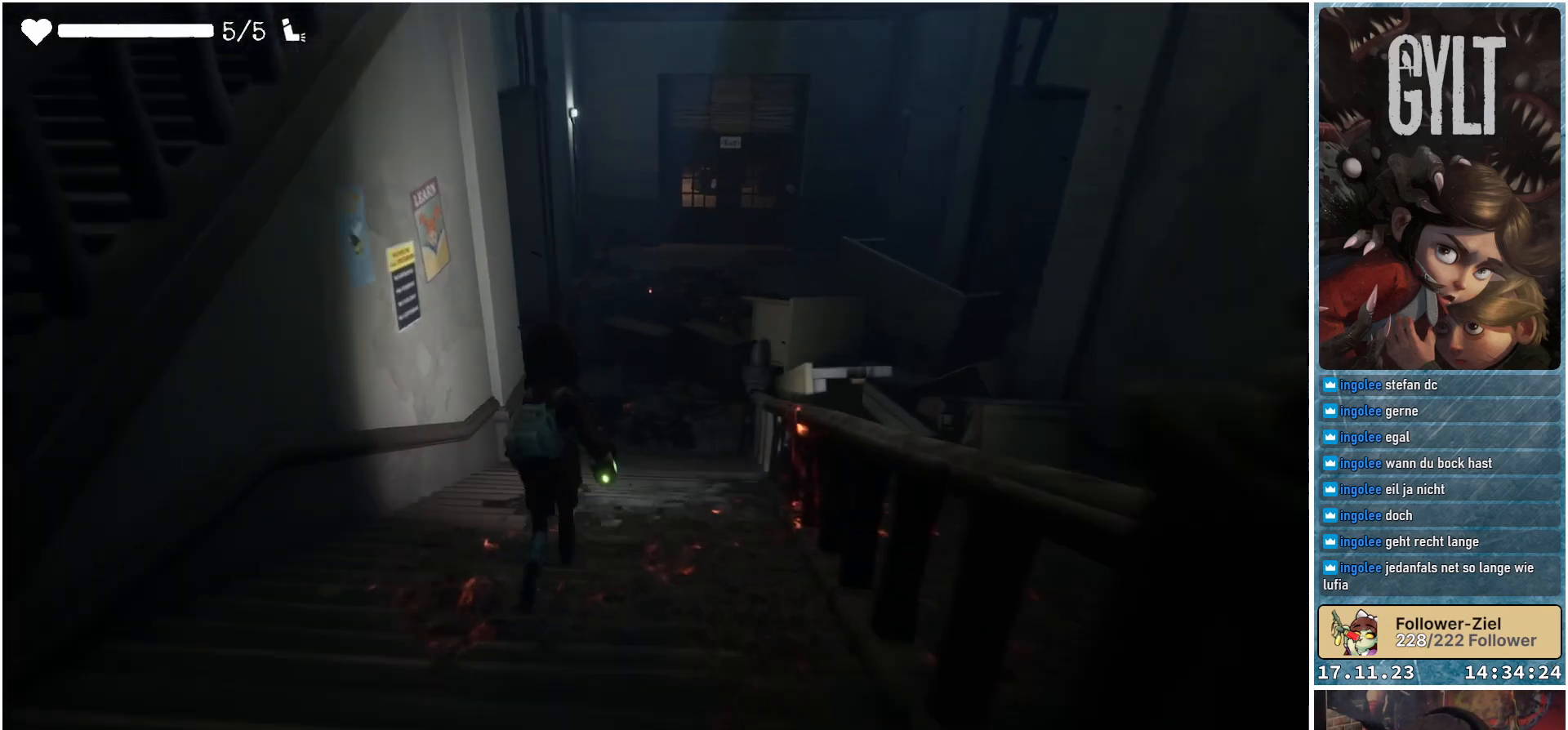
{"buttons": [], "left_stick": "up", "right_stick": "center", "events": []}
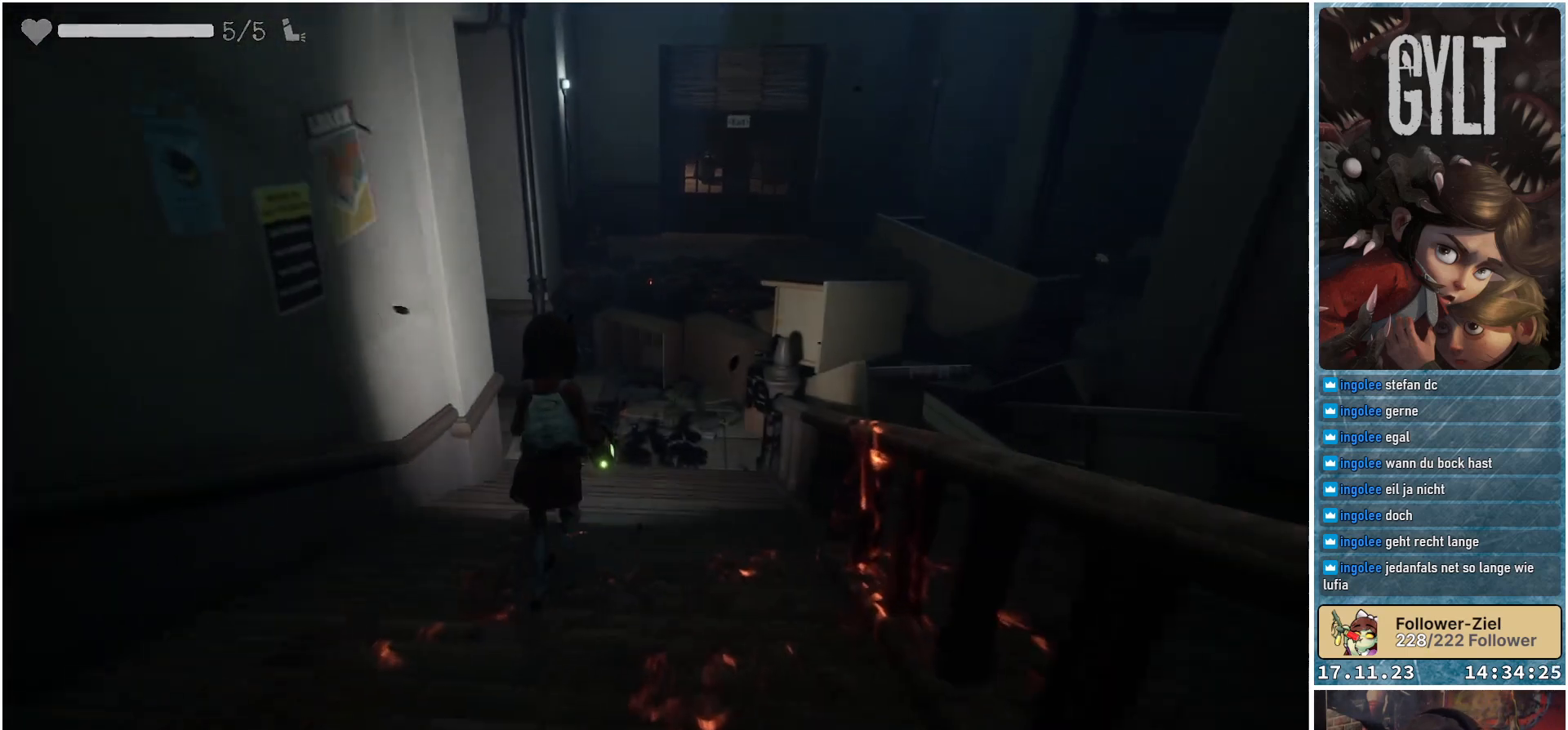
{"buttons": [], "left_stick": "up", "right_stick": "center", "events": []}
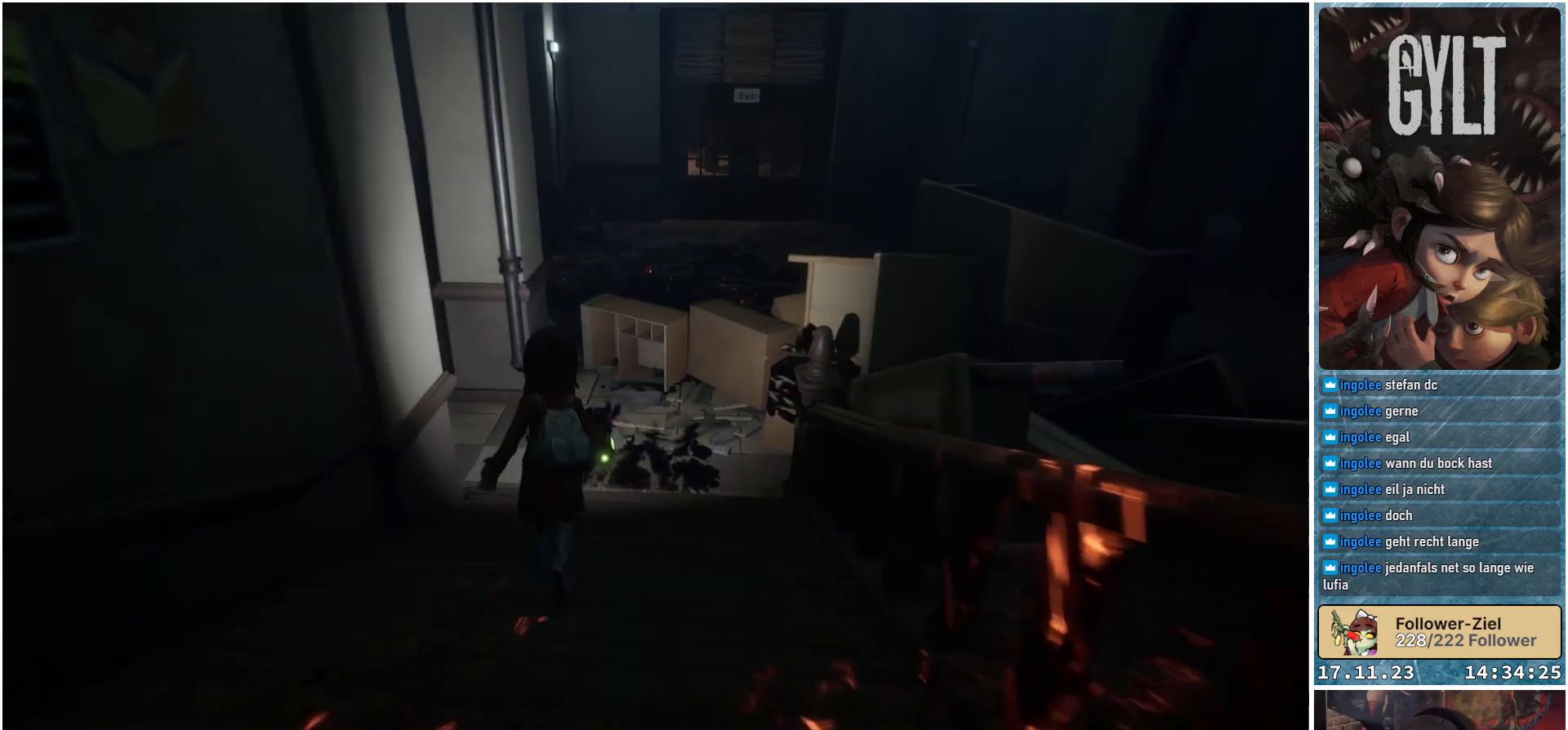
{"buttons": [], "left_stick": "up", "right_stick": "left", "events": [[167, "right_stick", "left"]]}
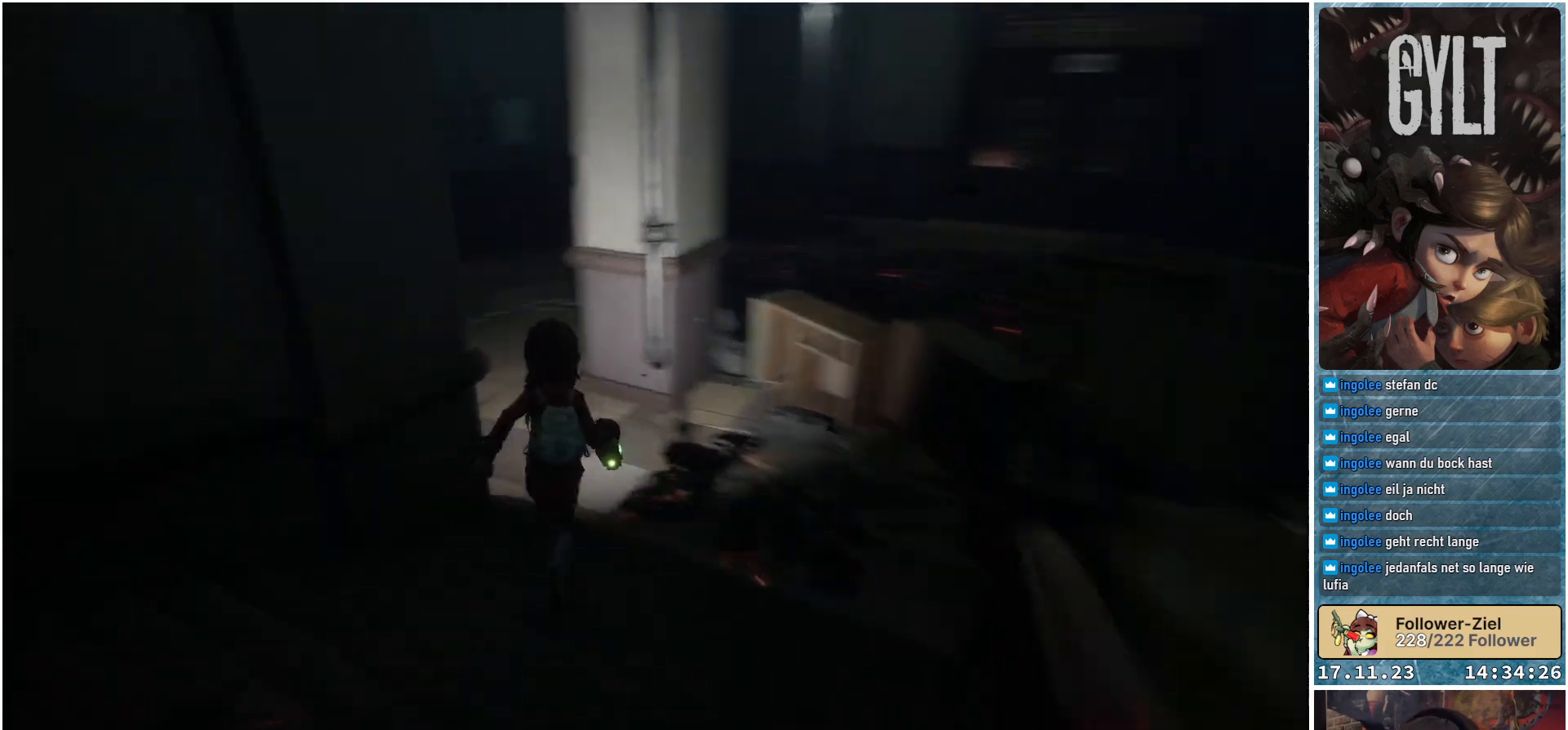
{"buttons": [], "left_stick": "up", "right_stick": "center", "events": [[133, "right_stick", "up-left"], [250, "right_stick", "center"]]}
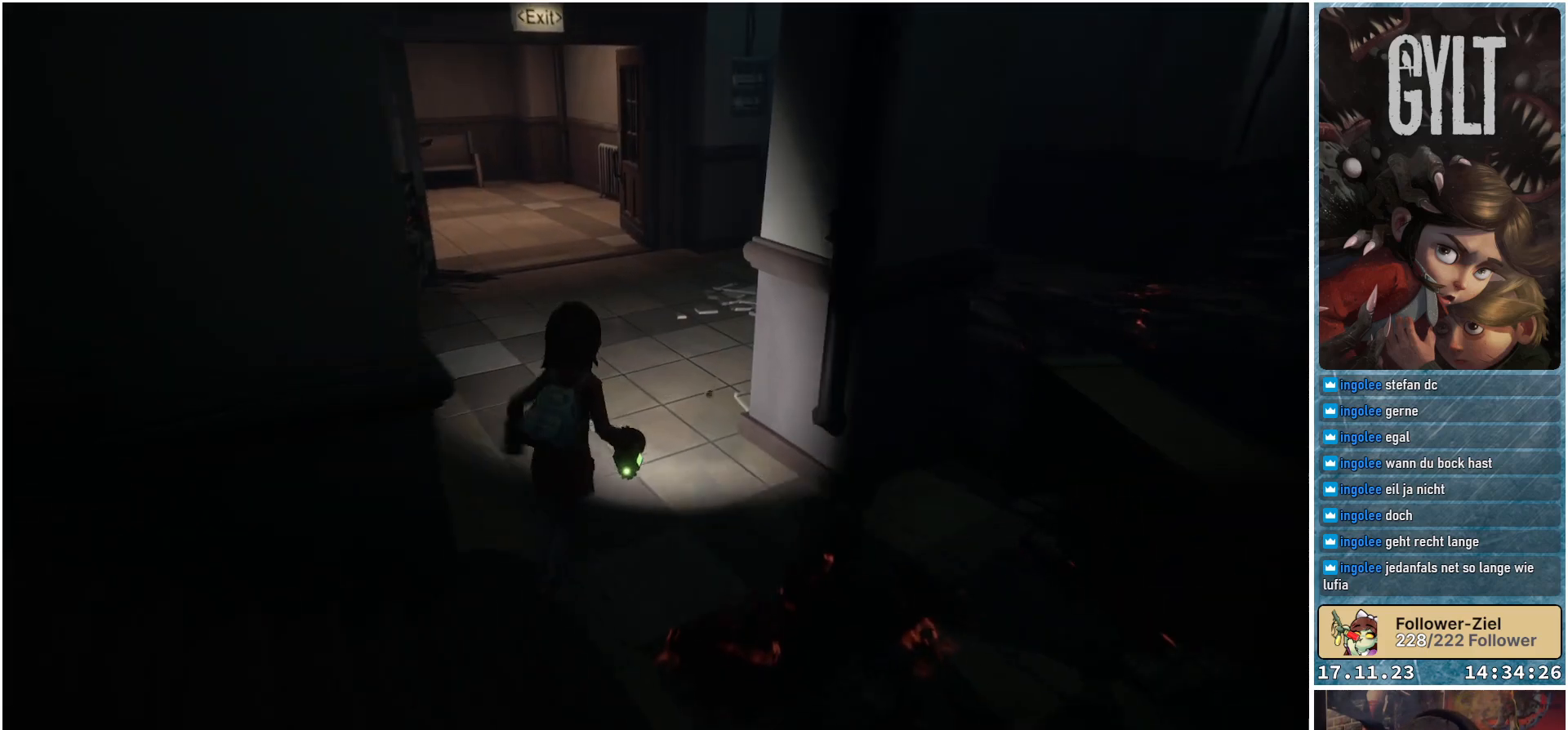
{"buttons": [], "left_stick": "up", "right_stick": "up-right", "events": [[317, "right_stick", "up-right"]]}
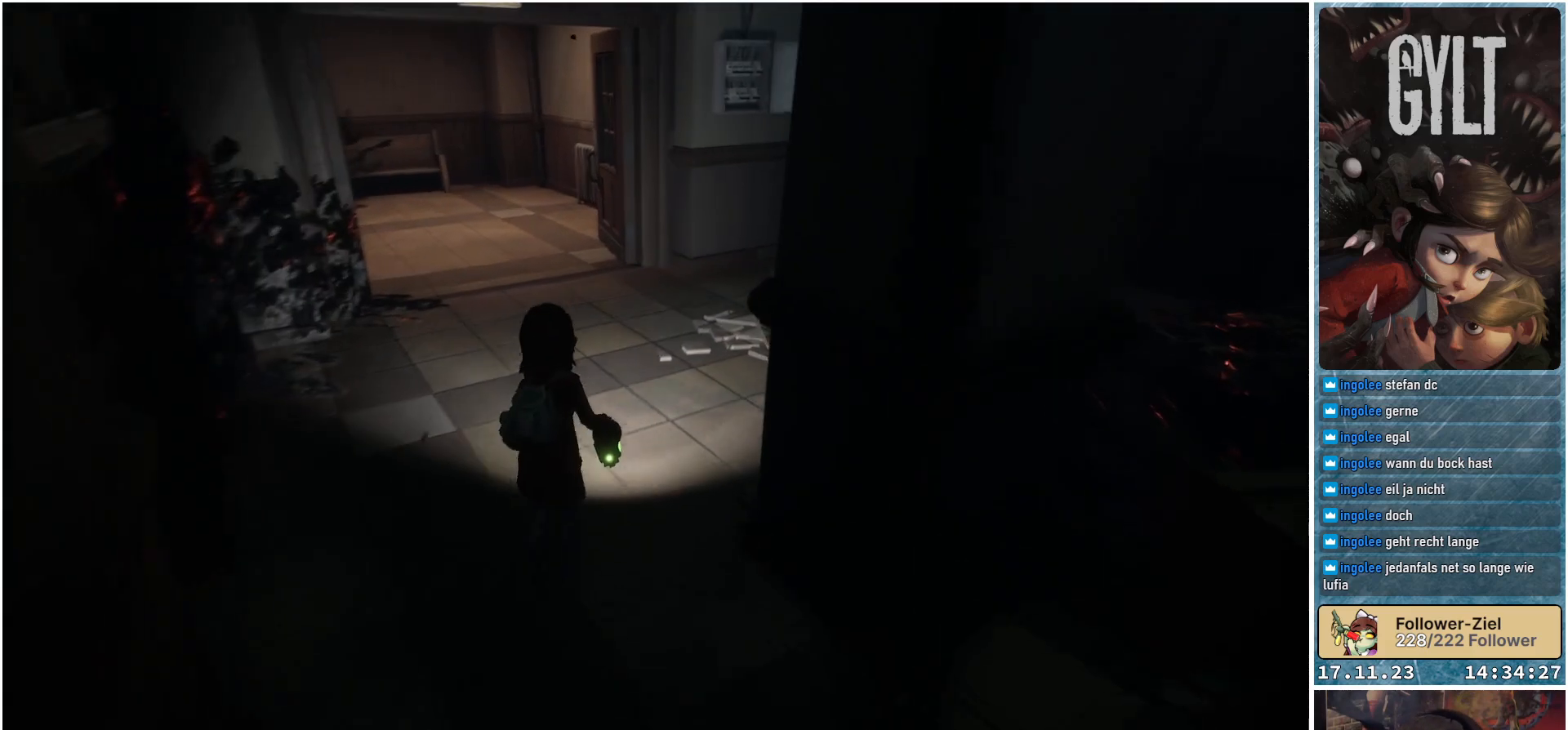
{"buttons": [], "left_stick": "center", "right_stick": "up-right", "events": [[100, "right_stick", "right"], [417, "right_stick", "up-right"], [500, "left_stick", "center"]]}
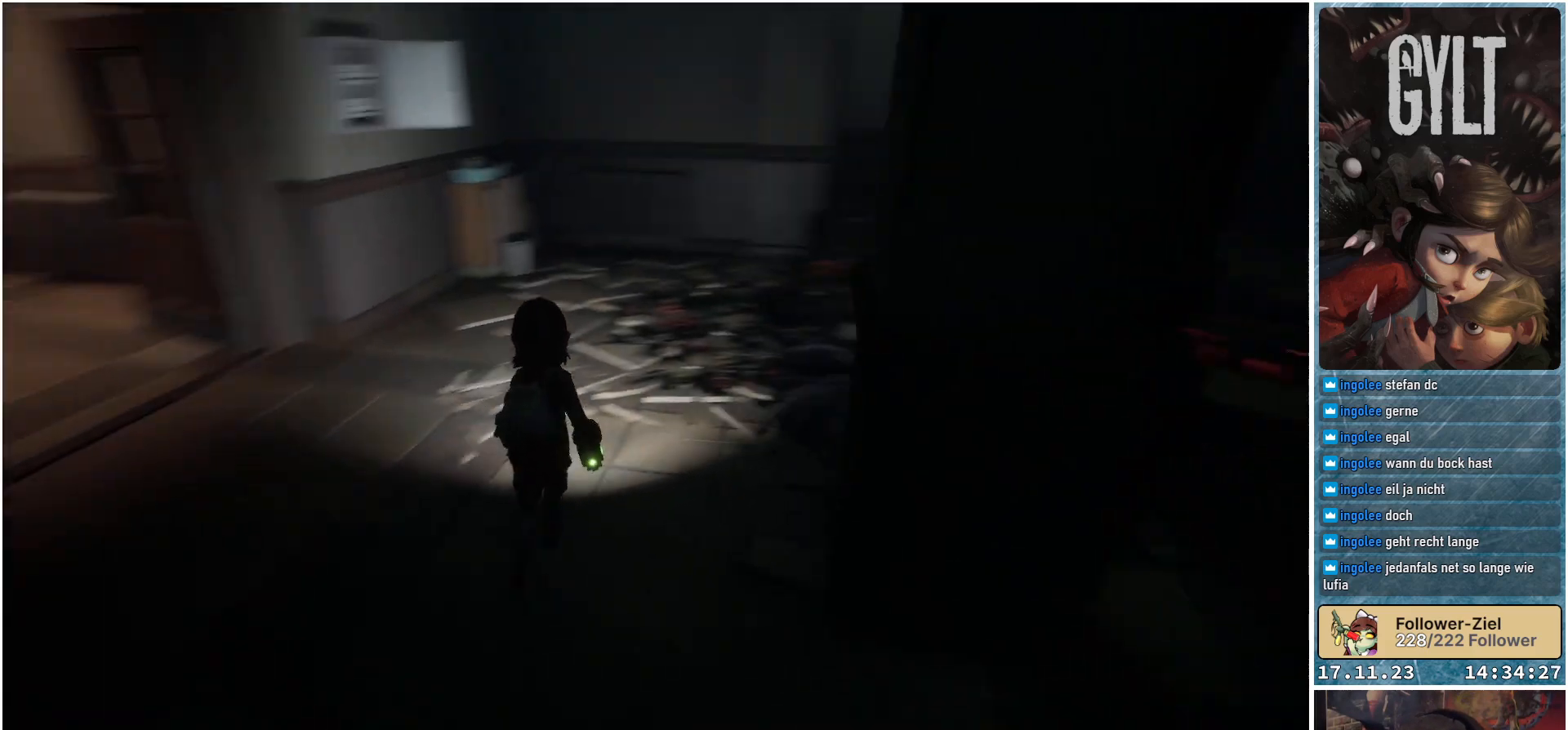
{"buttons": ["SELECT"], "left_stick": "center", "right_stick": "center", "events": [[83, "right_stick", "center"], [450, "SELECT", "down"]]}
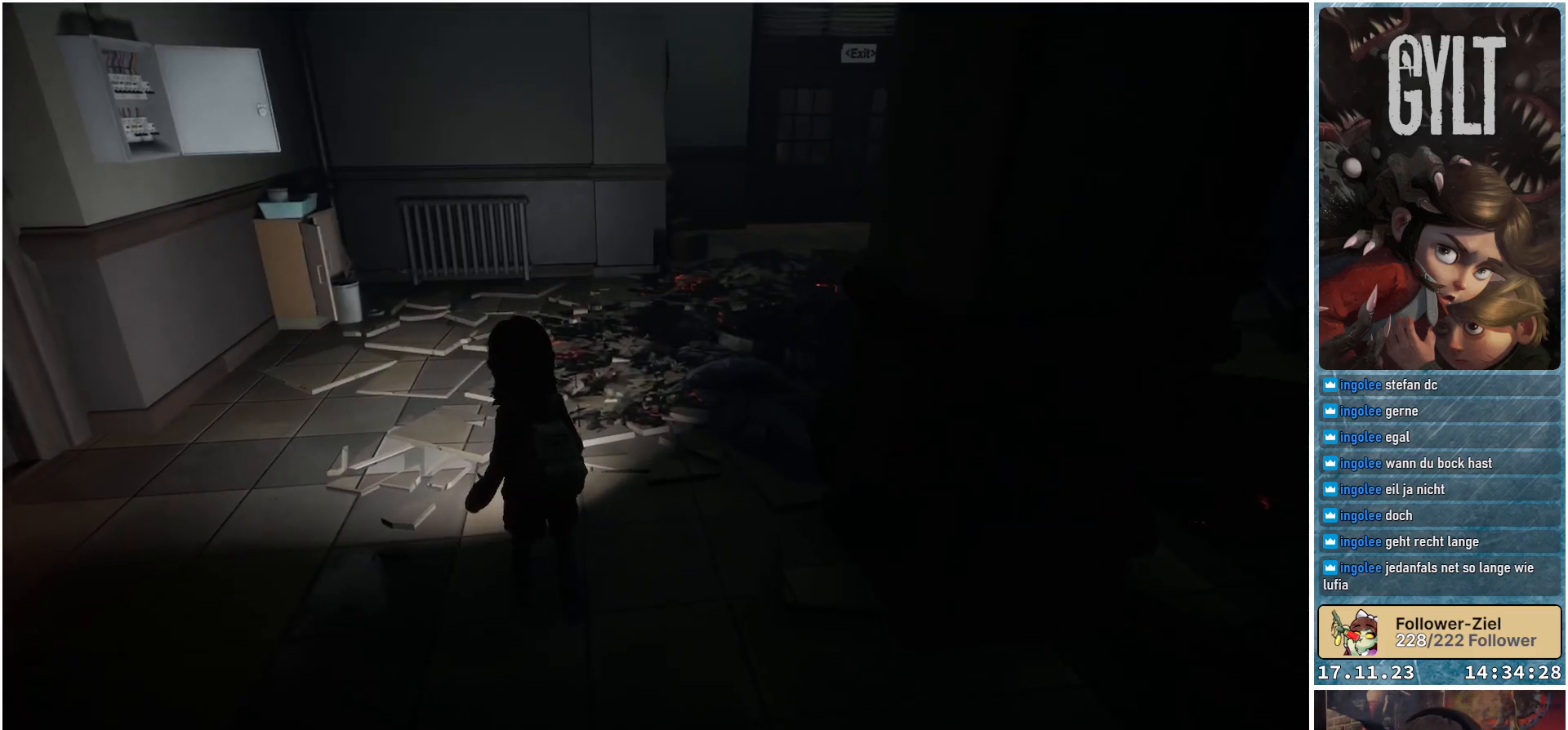
{"buttons": [], "left_stick": "center", "right_stick": "center", "events": [[117, "SELECT", "up"]]}